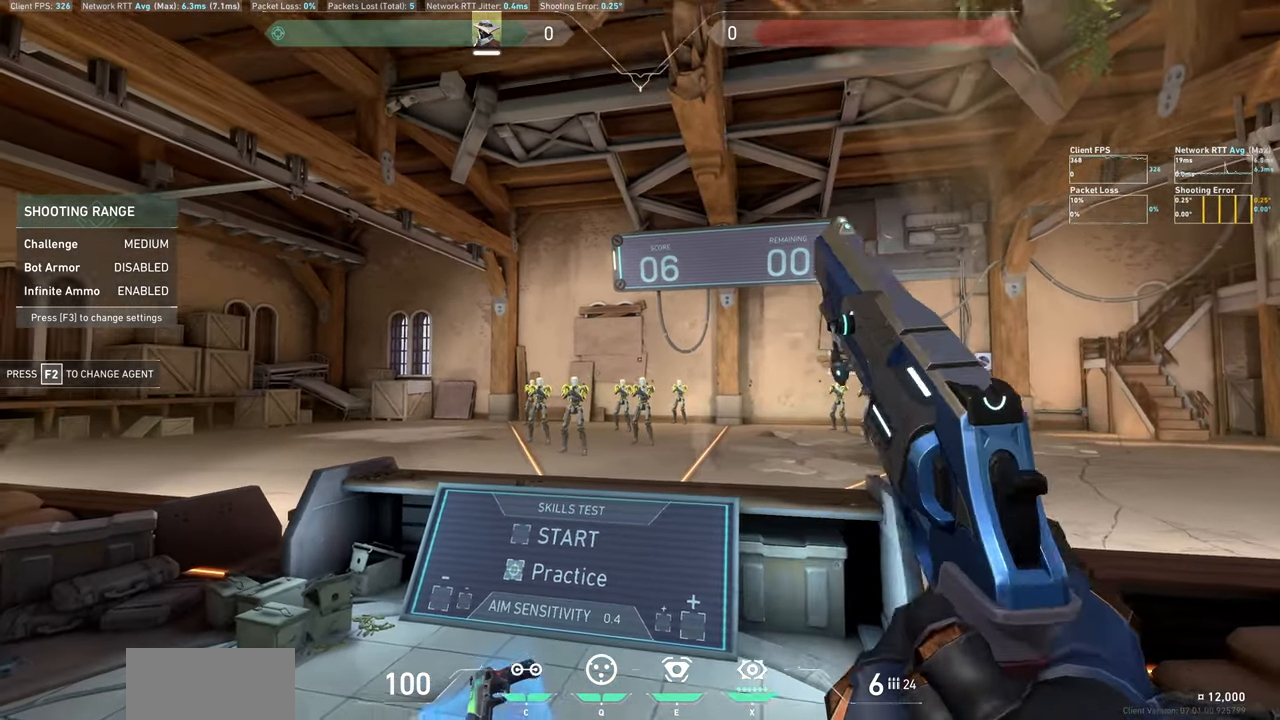
Gameplay with keyboard and mouse; each line is a JSON object with the keys and mouse buttons held at the frame after it. "events" lists presses ("down") and releases ("up") of "a", "ctrl", "d", "e", "q", "s", "shift", "space", "w", "mouse_left", "mouse_wheel", "mouse_right", "mouse_mb4" and "mouse_mb5" between this image and that frame as [ms after this image, input, new state], when the widget could be followed in between. "mouse_left", "mouse_wheel", "mouse_right", "mouse_mb4", "mouse_mb5" = the "left", "wheel", "right", "mb4", "mb5" buttons of the "mouse" list. No other keys are recorded. "wheel" means that the mouse wheel is clicked or scrolled. Not read: mouse_move.
{"keys": [], "mouse": [], "events": [[100, "mouse_left", "up"], [400, "a", "up"]]}
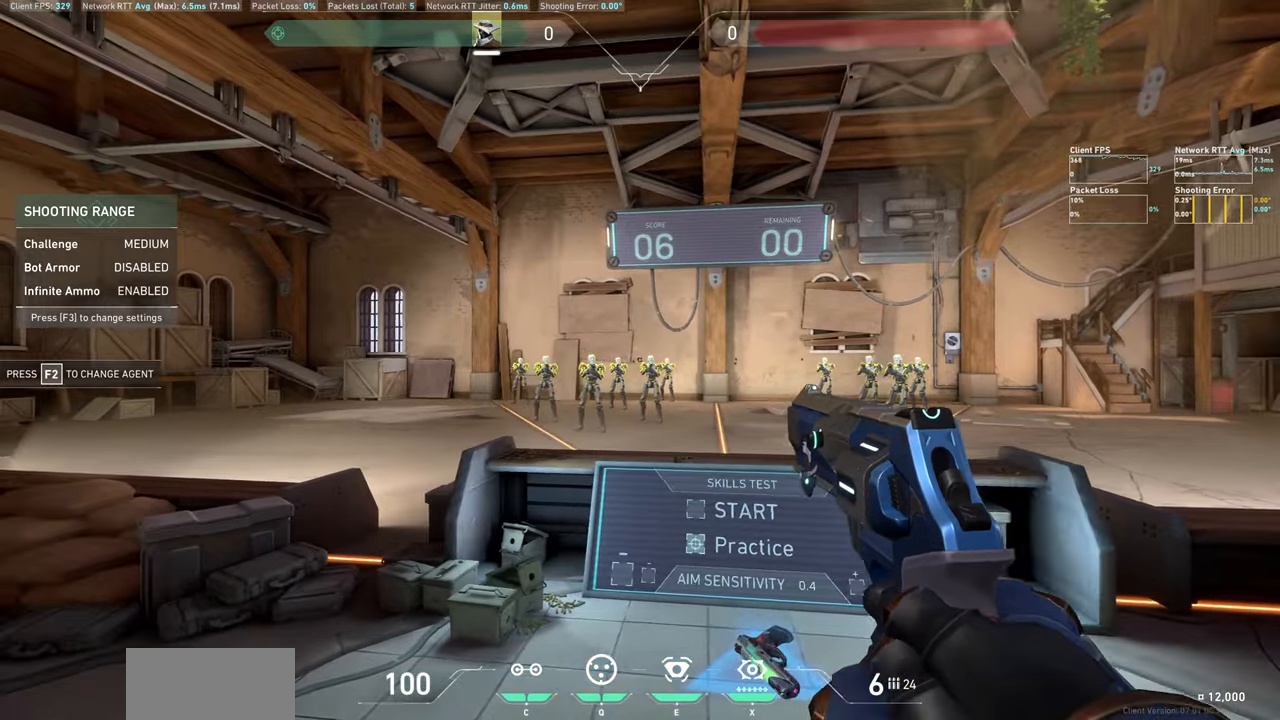
{"keys": ["d"], "mouse": [], "events": [[133, "mouse_left", "down"], [283, "d", "down"], [350, "mouse_left", "up"]]}
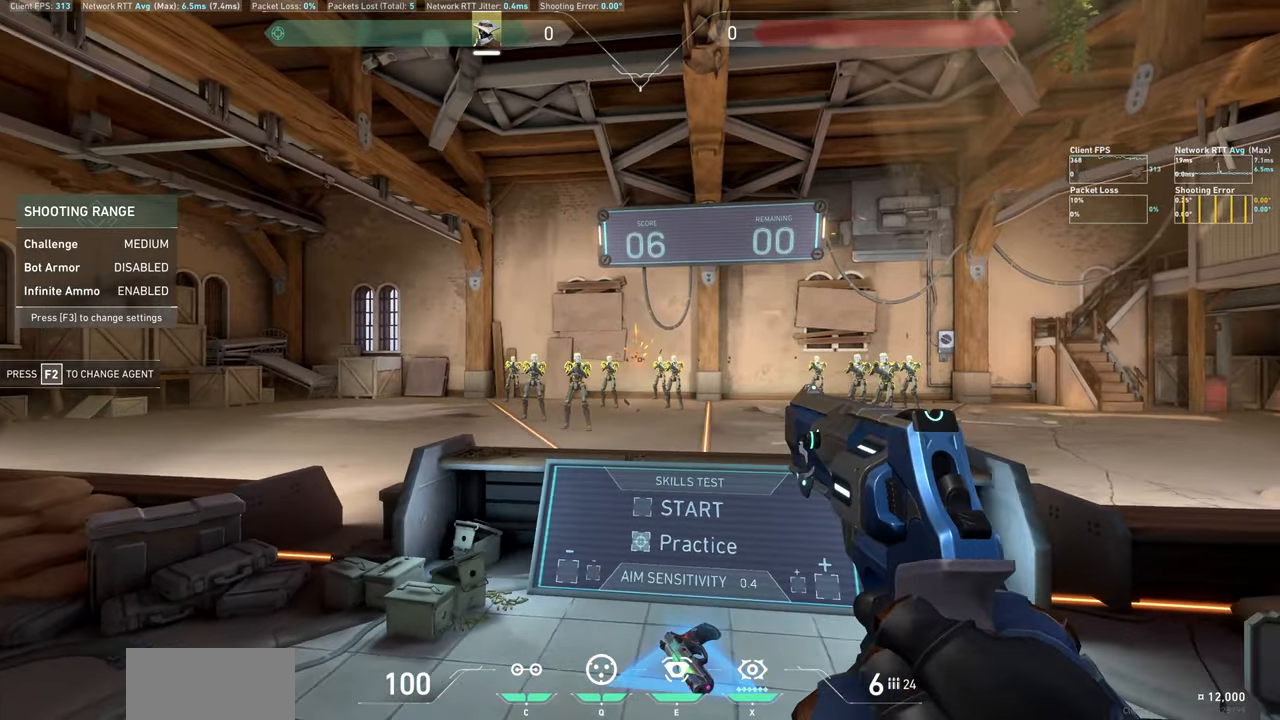
{"keys": [], "mouse": ["left"], "events": [[233, "d", "up"], [467, "mouse_left", "down"]]}
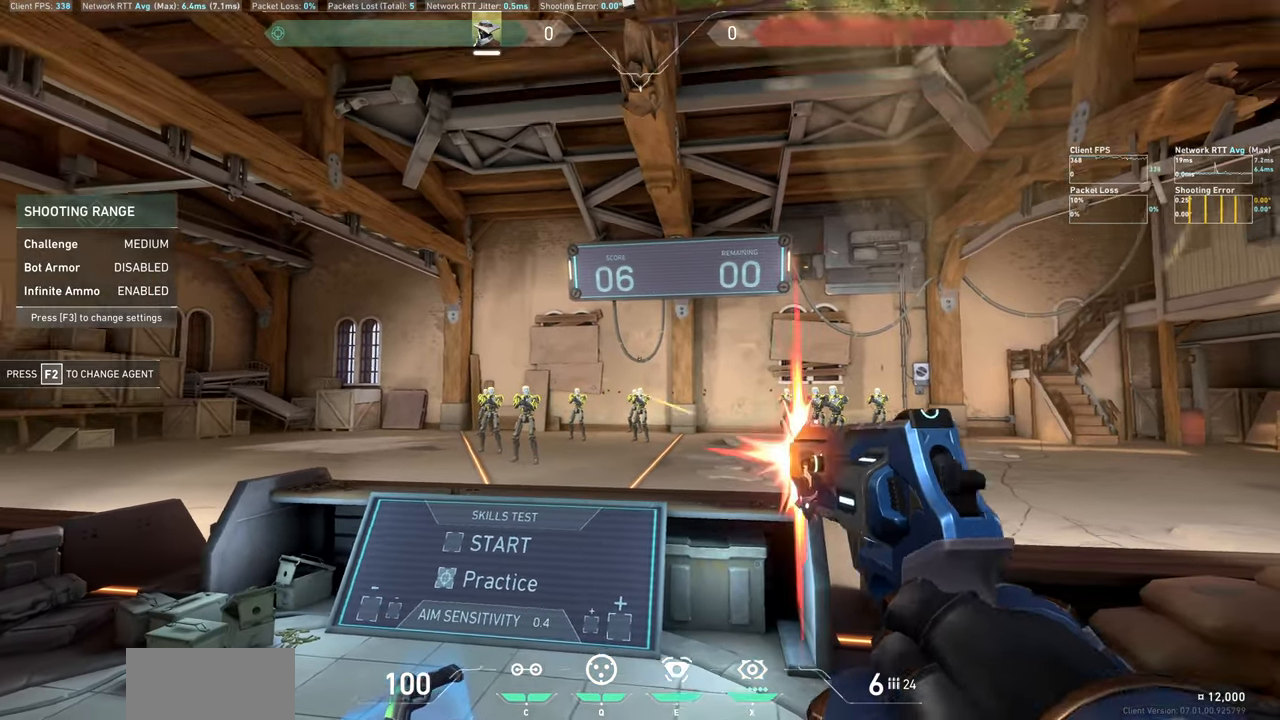
{"keys": [], "mouse": [], "events": [[83, "a", "down"], [133, "mouse_left", "up"], [483, "a", "up"]]}
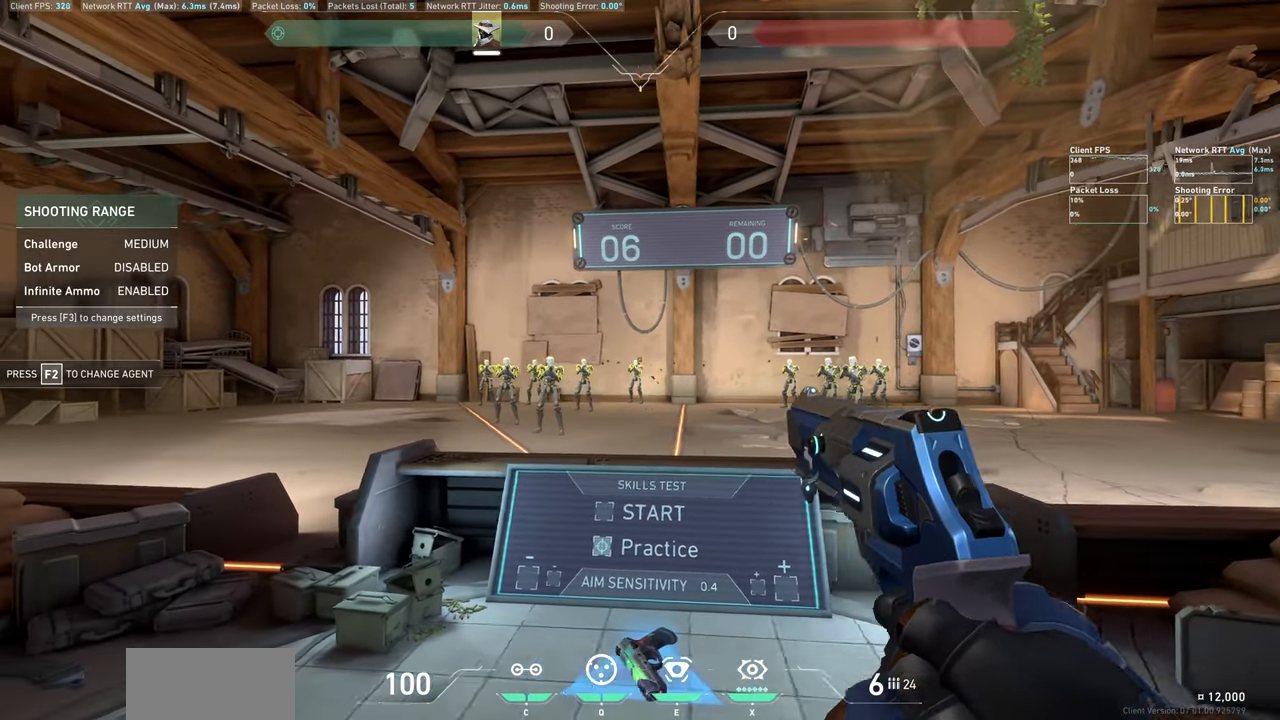
{"keys": ["d"], "mouse": [], "events": [[217, "mouse_left", "down"], [333, "d", "down"], [383, "mouse_left", "up"]]}
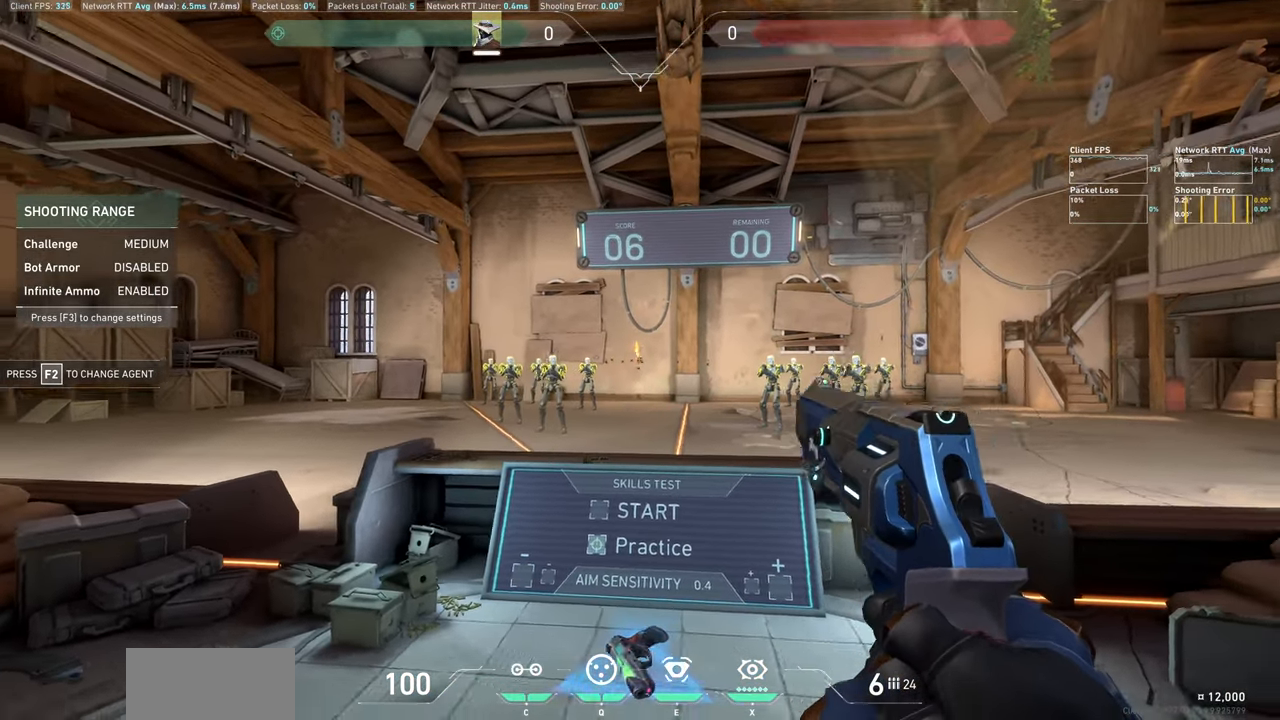
{"keys": [], "mouse": [], "events": [[317, "d", "up"]]}
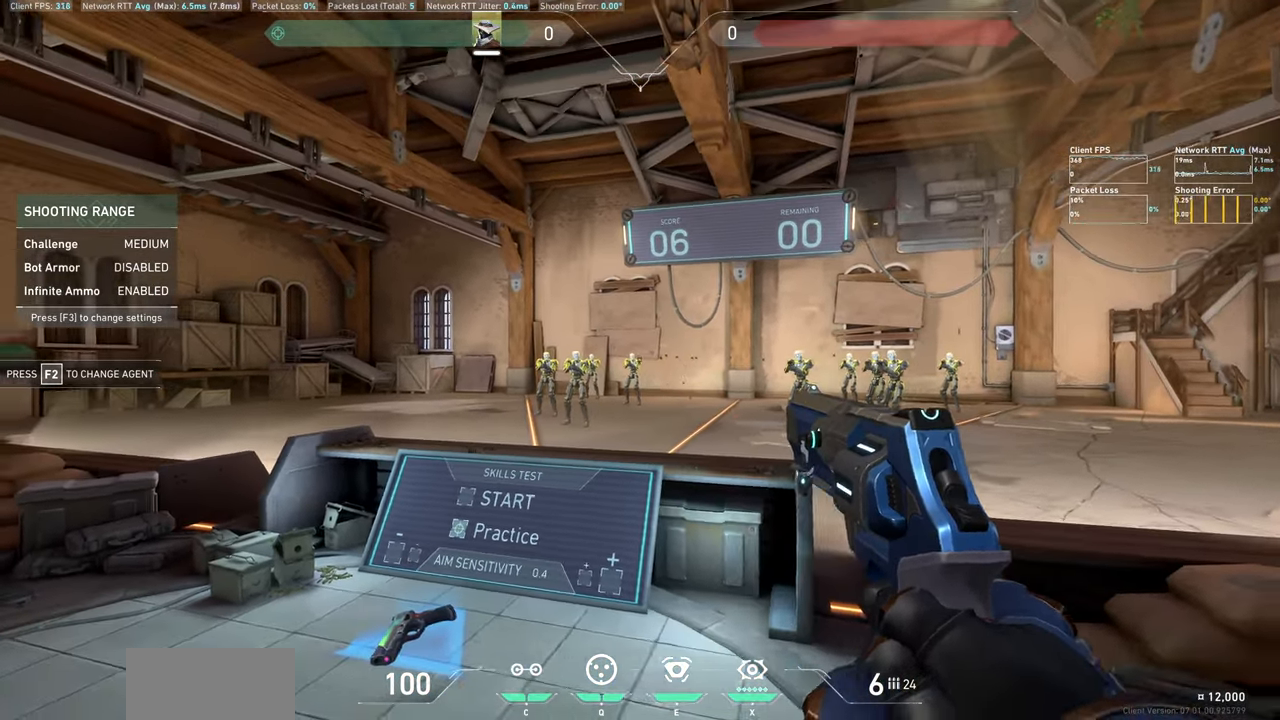
{"keys": ["a"], "mouse": [], "events": [[50, "mouse_left", "down"], [117, "a", "down"], [233, "mouse_left", "up"]]}
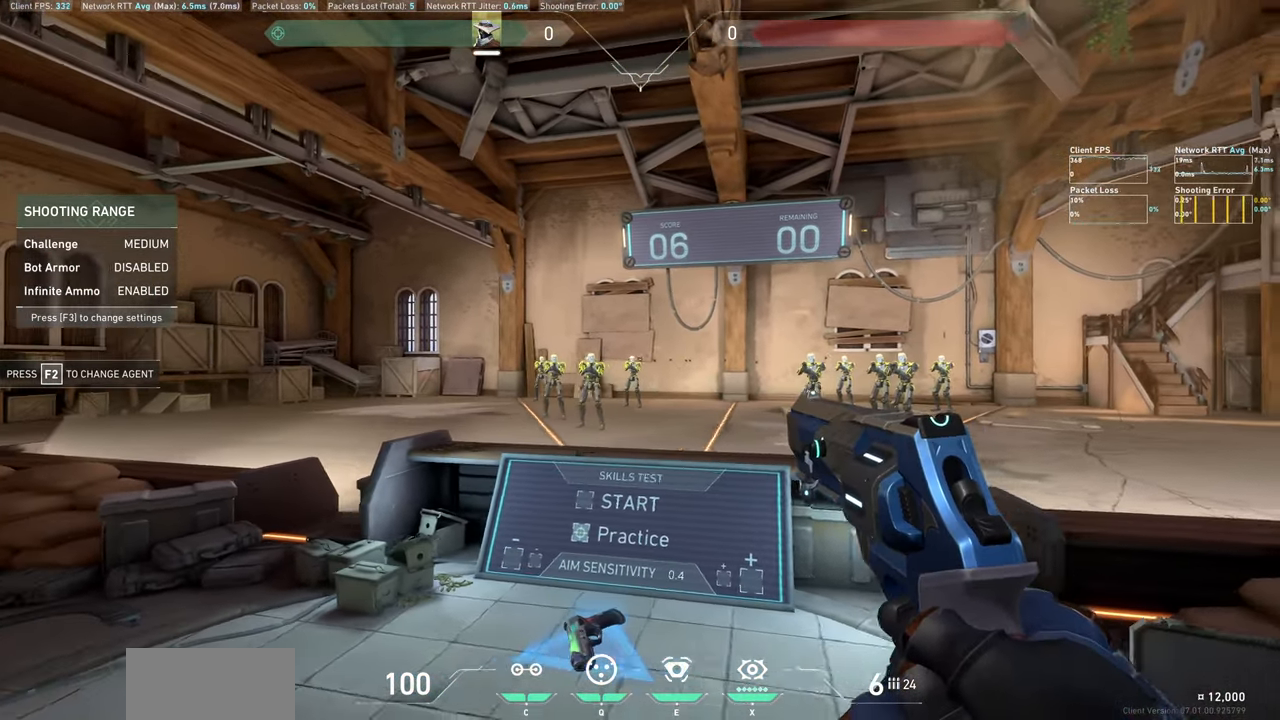
{"keys": ["d"], "mouse": [], "events": [[100, "a", "up"], [267, "mouse_left", "down"], [383, "d", "down"], [500, "mouse_left", "up"]]}
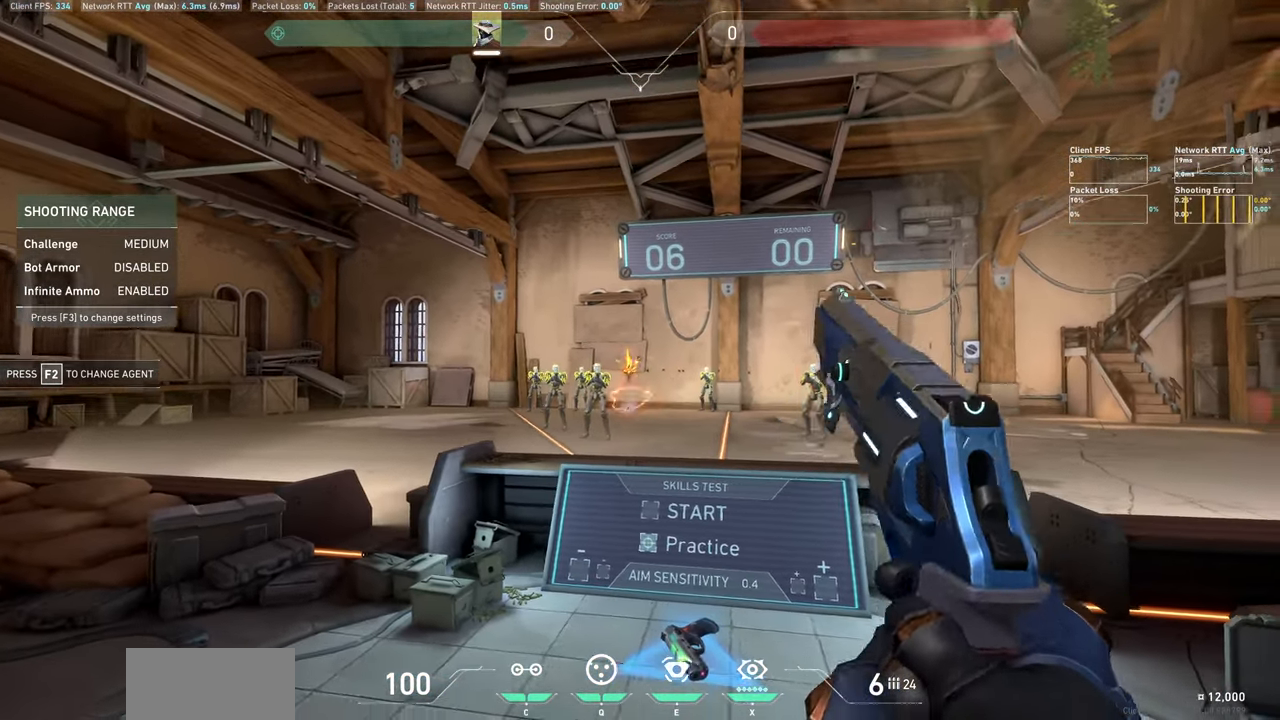
{"keys": [], "mouse": [], "events": [[317, "d", "up"]]}
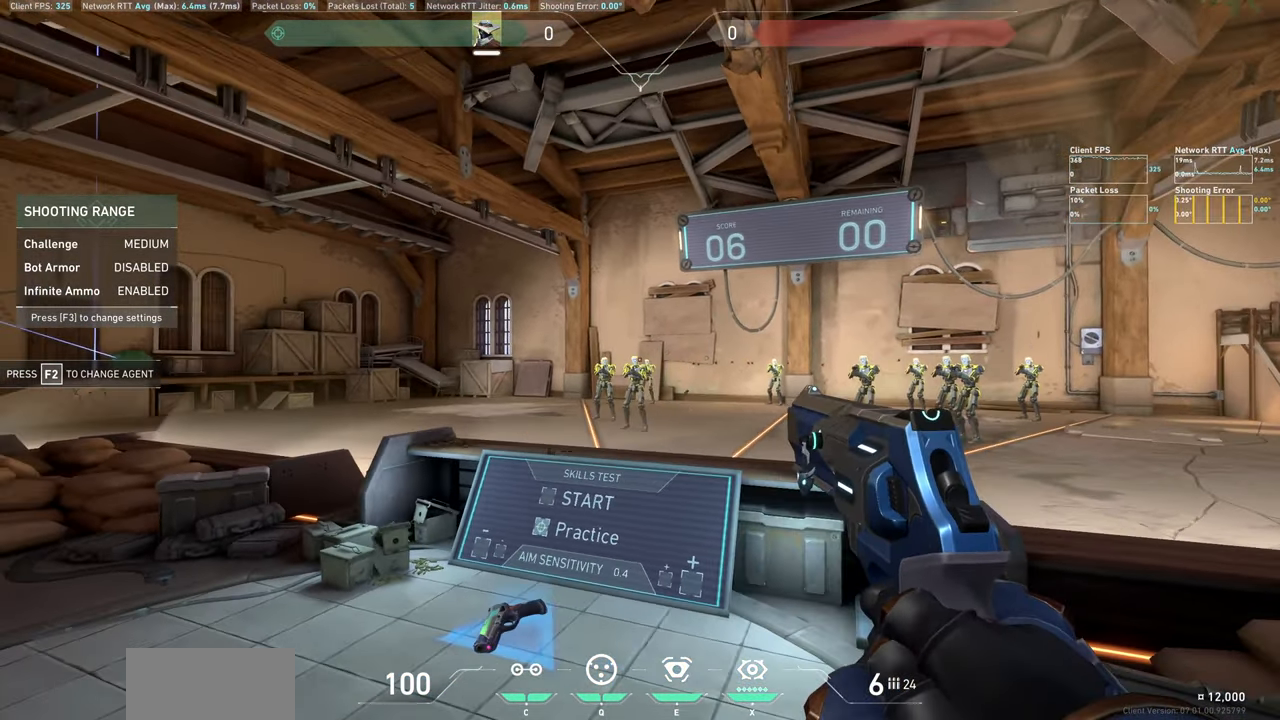
{"keys": ["a"], "mouse": [], "events": [[33, "mouse_left", "down"], [50, "a", "down"], [183, "mouse_left", "up"]]}
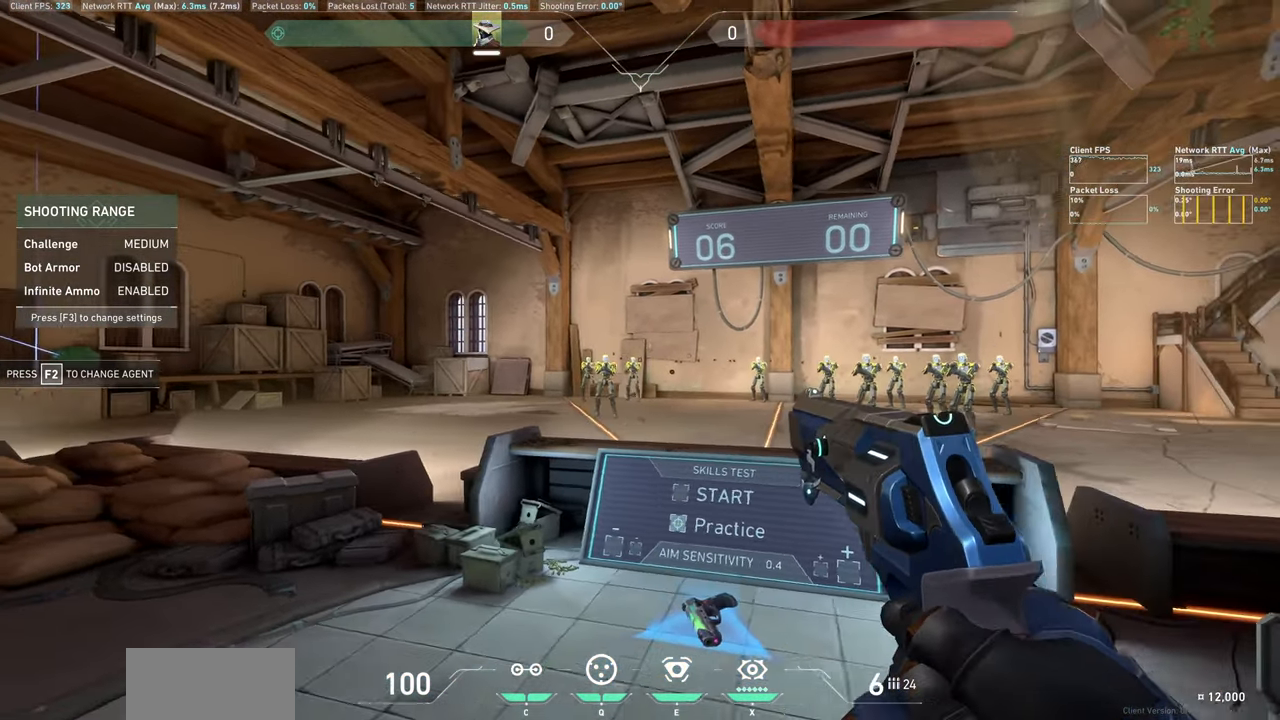
{"keys": ["d"], "mouse": [], "events": [[50, "a", "up"], [283, "mouse_left", "down"], [317, "d", "down"], [434, "mouse_left", "up"]]}
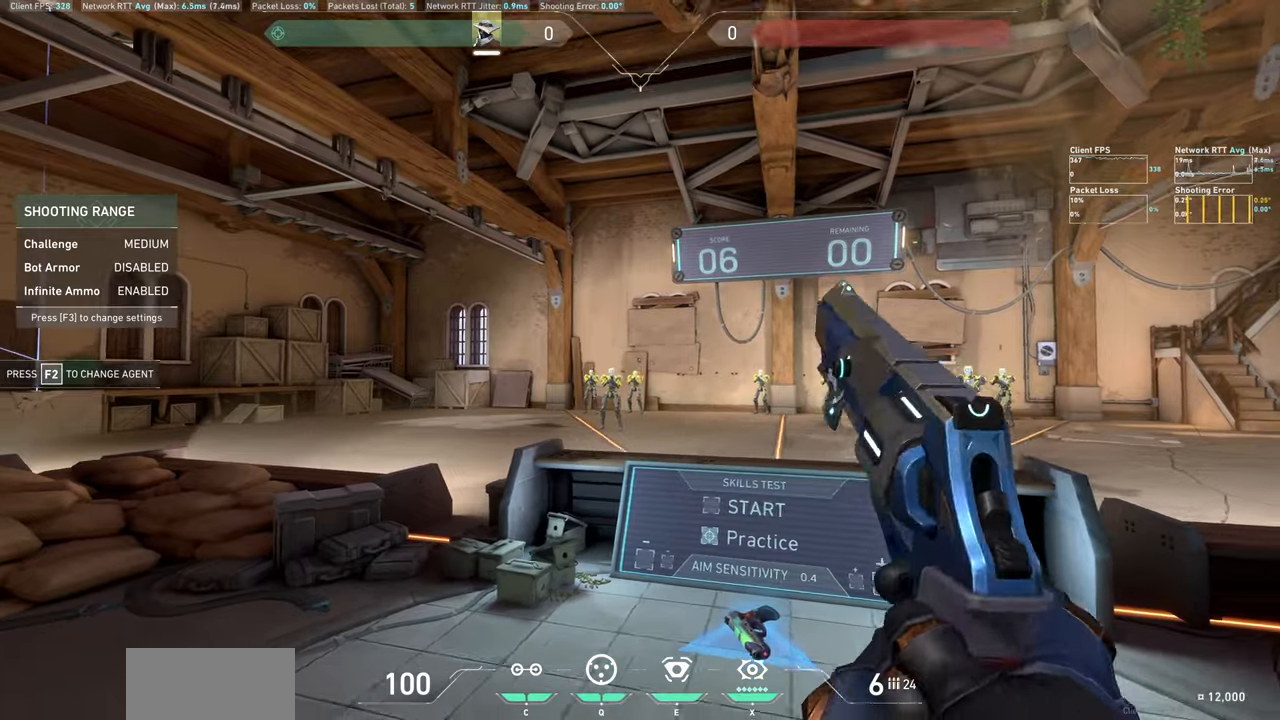
{"keys": [], "mouse": ["left"], "events": [[217, "d", "up"], [450, "mouse_left", "down"]]}
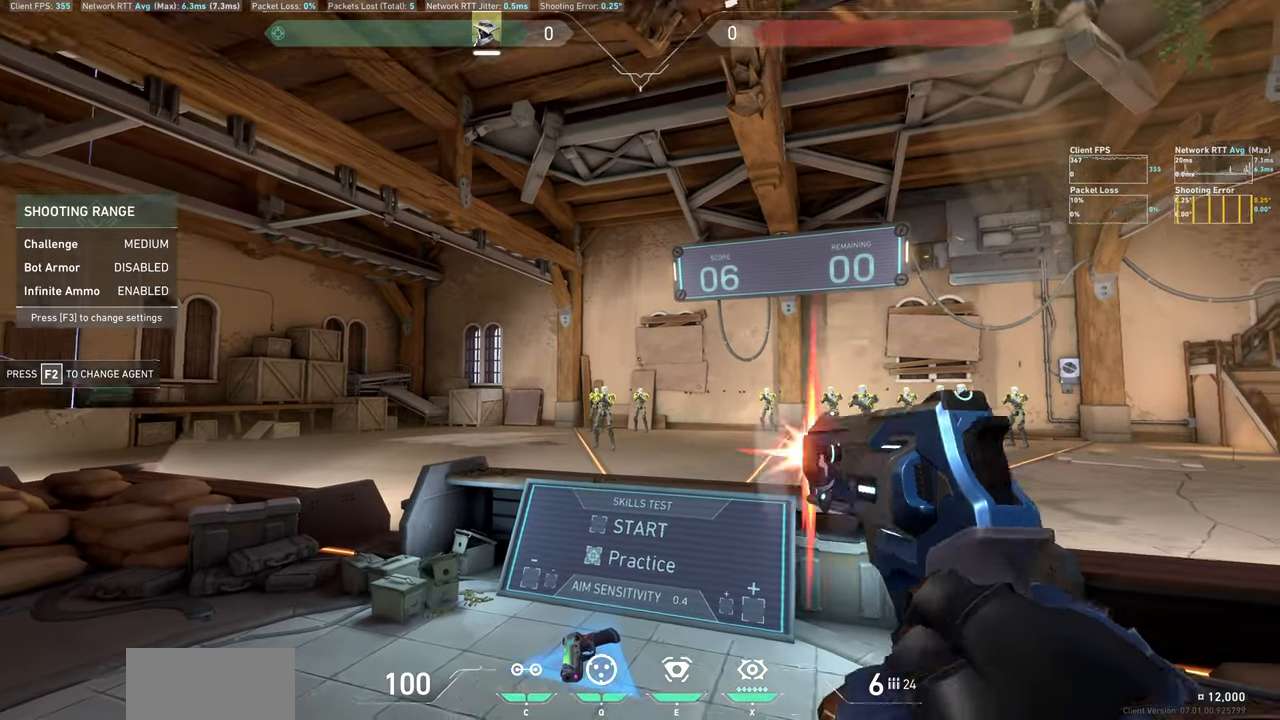
{"keys": [], "mouse": [], "events": [[34, "a", "down"], [150, "mouse_left", "up"], [450, "a", "up"]]}
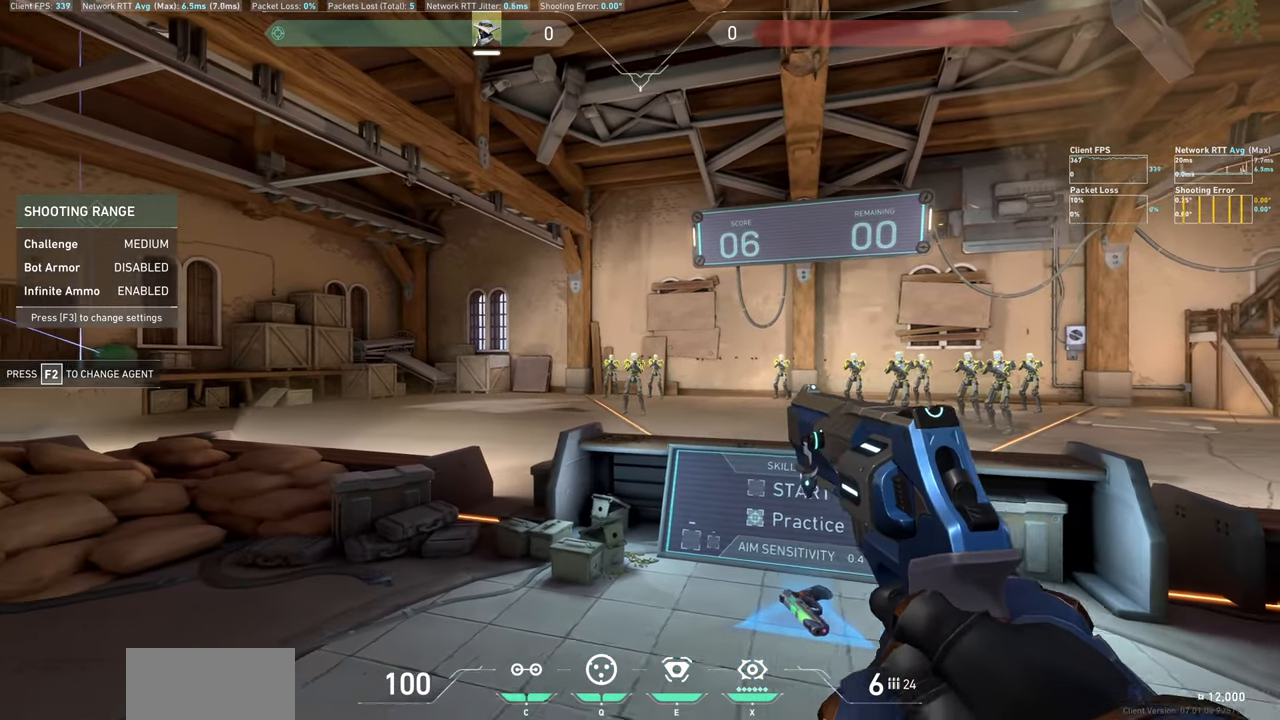
{"keys": ["d"], "mouse": [], "events": [[184, "mouse_left", "down"], [234, "d", "down"], [350, "mouse_left", "up"]]}
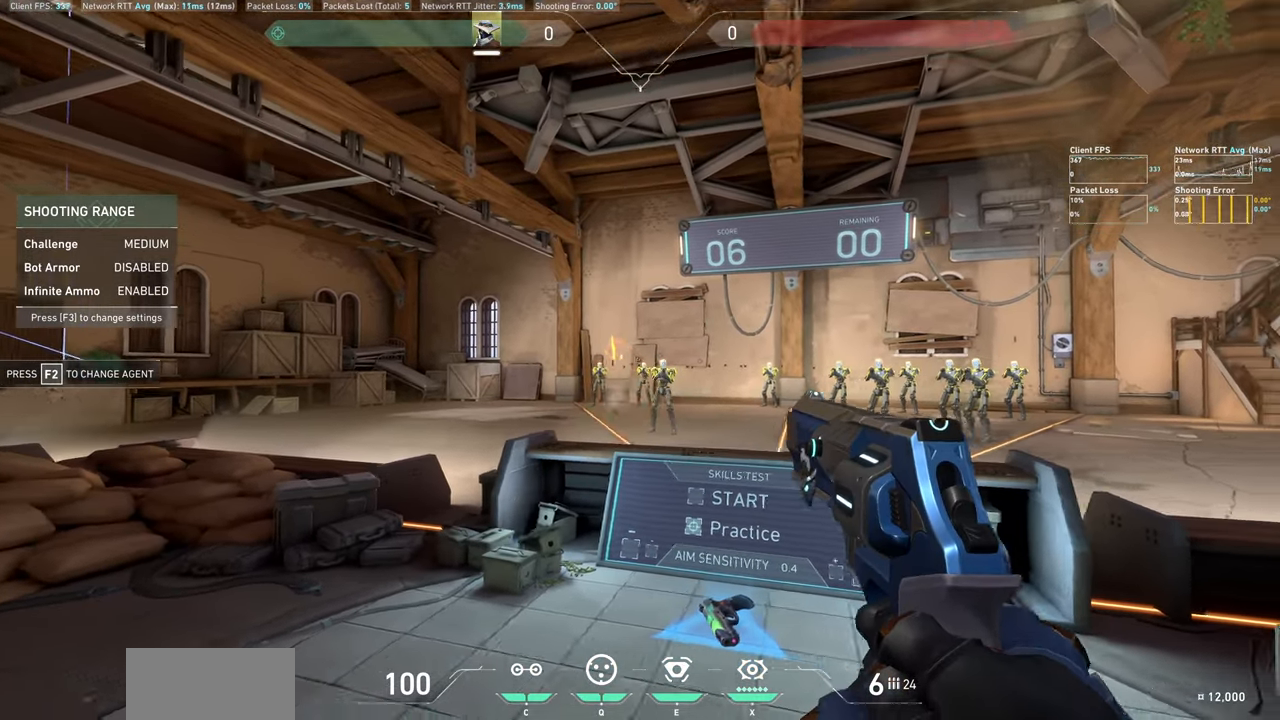
{"keys": ["a"], "mouse": ["left"], "events": [[184, "d", "up"], [450, "mouse_left", "down"], [467, "a", "down"]]}
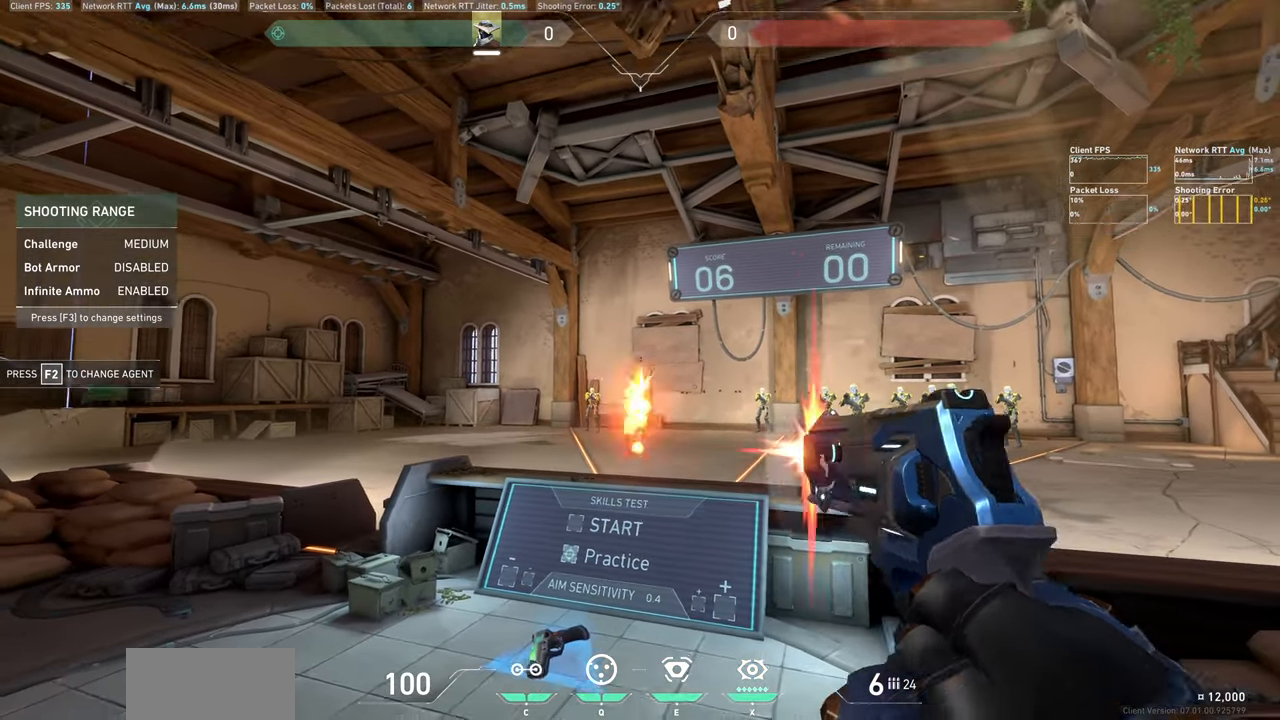
{"keys": [], "mouse": [], "events": [[167, "mouse_left", "up"], [417, "a", "up"]]}
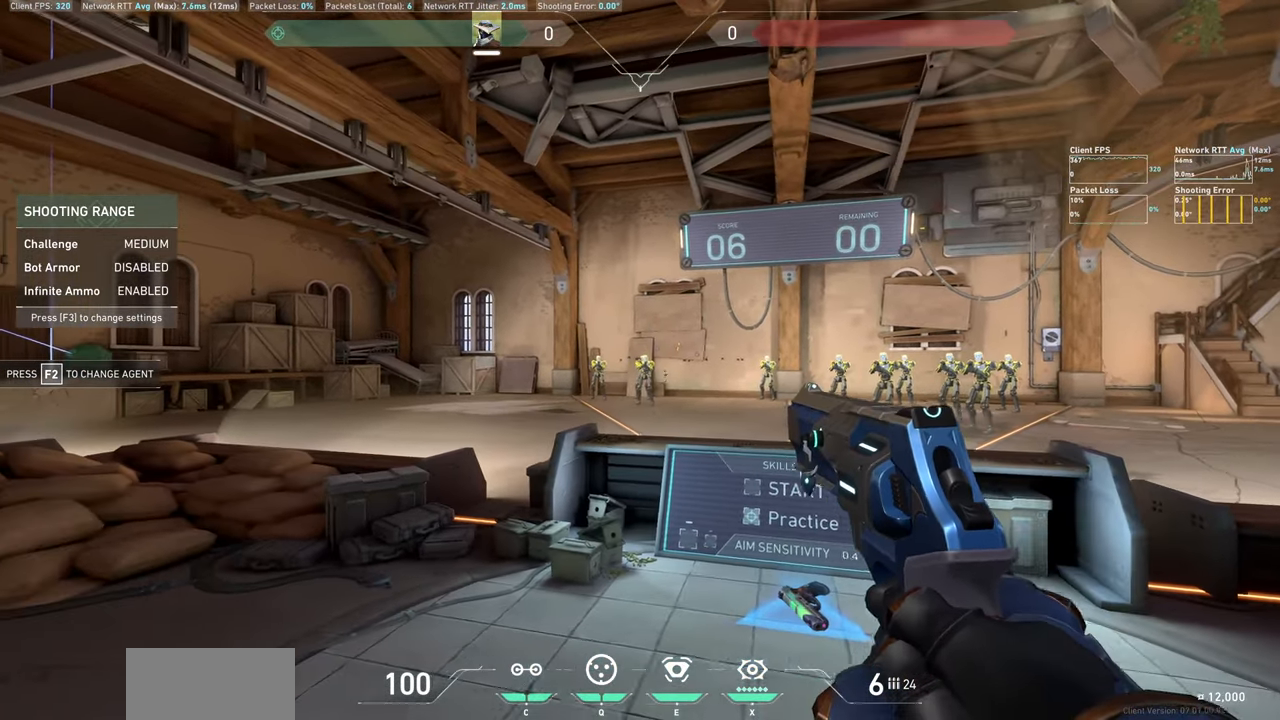
{"keys": ["d"], "mouse": [], "events": [[150, "mouse_left", "down"], [234, "d", "down"], [350, "mouse_left", "up"]]}
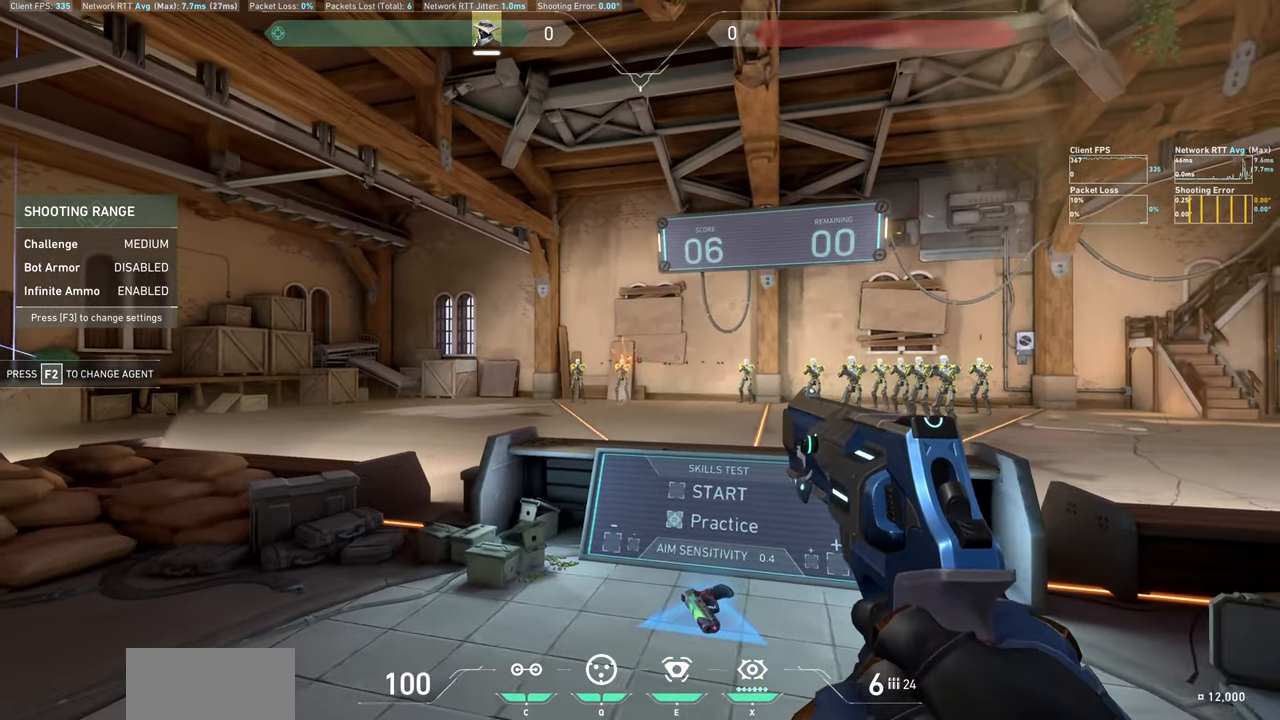
{"keys": [], "mouse": ["left"], "events": [[134, "d", "up"], [384, "mouse_left", "down"]]}
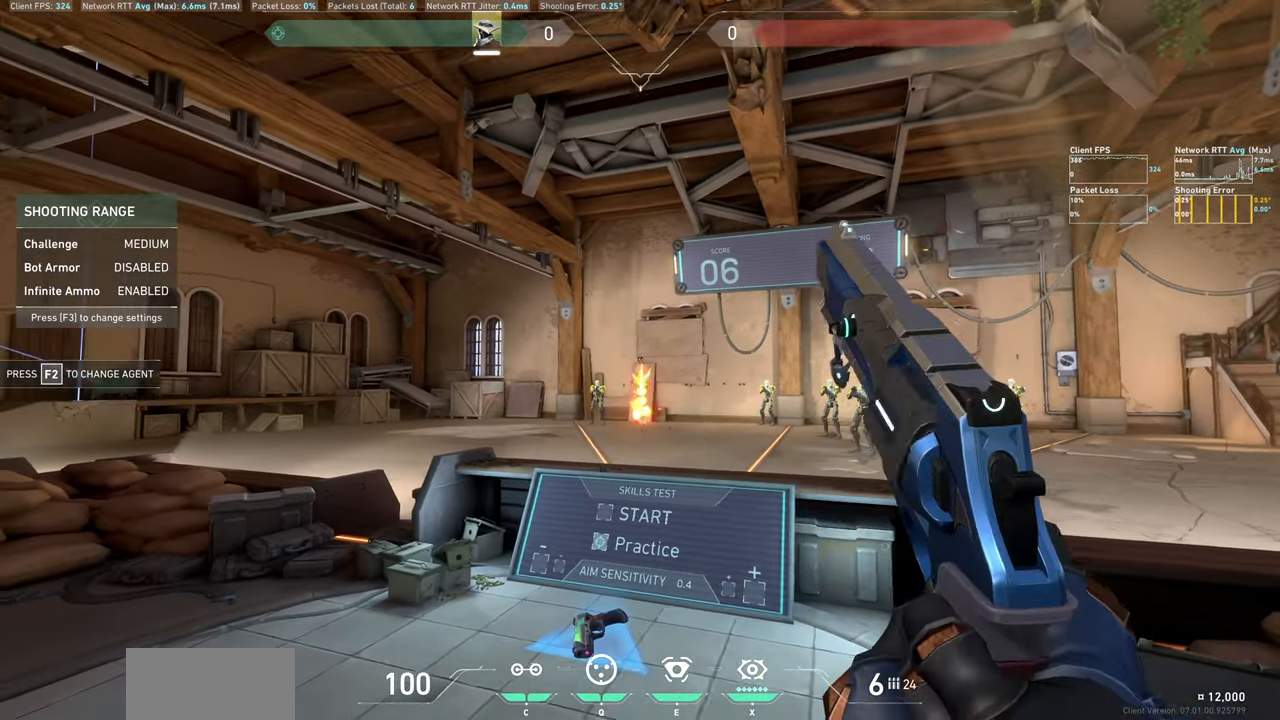
{"keys": [], "mouse": [], "events": [[17, "a", "down"], [67, "mouse_left", "up"], [450, "a", "up"]]}
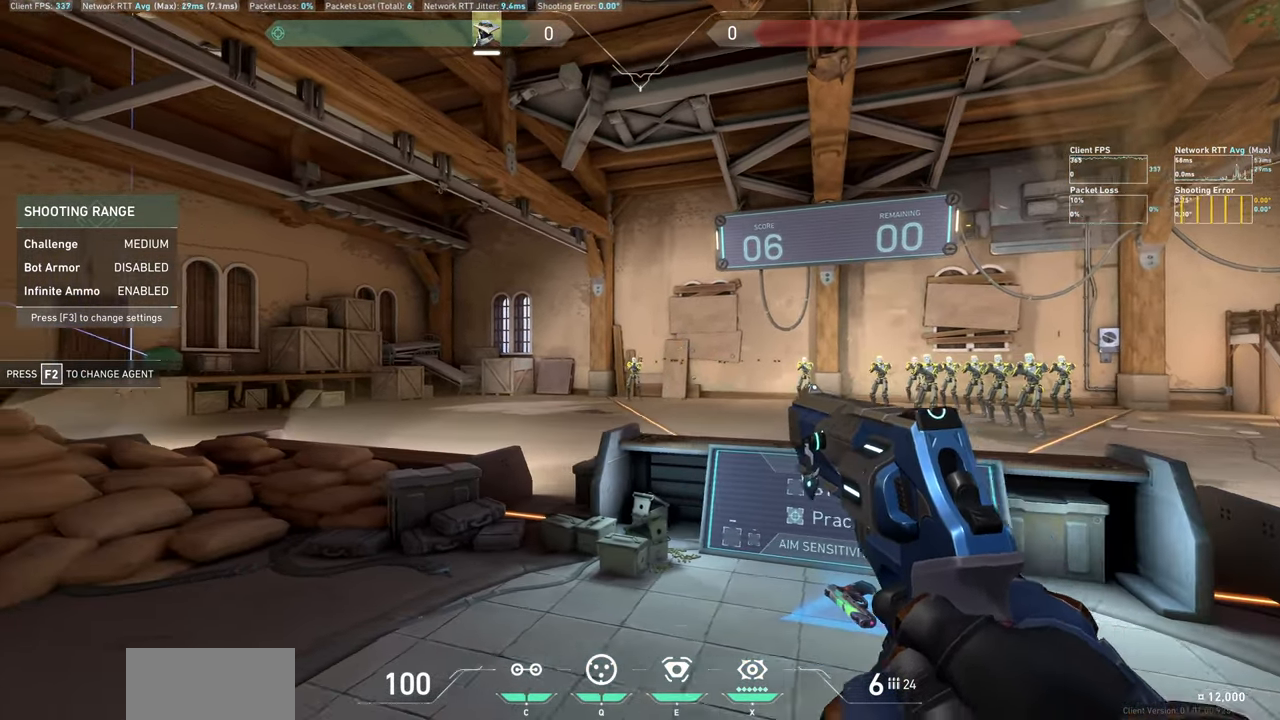
{"keys": ["d"], "mouse": [], "events": [[150, "mouse_left", "down"], [234, "d", "down"], [317, "mouse_left", "up"]]}
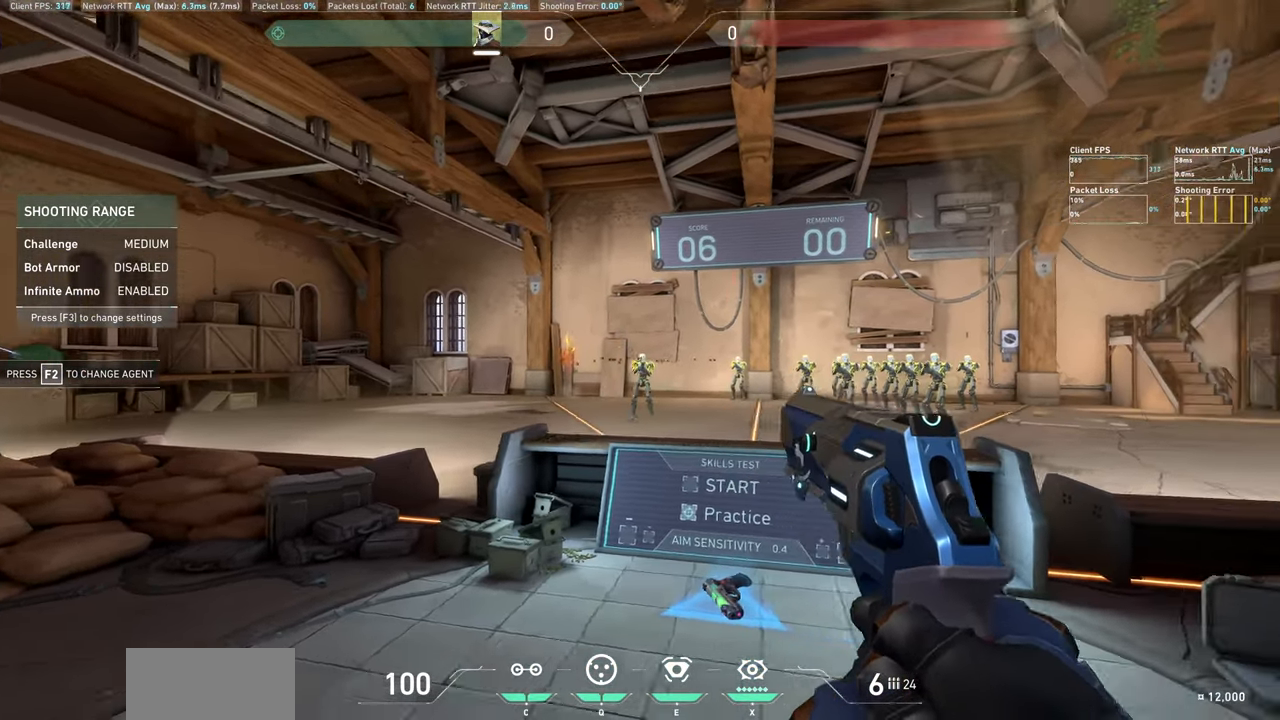
{"keys": ["a"], "mouse": ["left"], "events": [[134, "d", "up"], [384, "mouse_left", "down"], [400, "a", "down"]]}
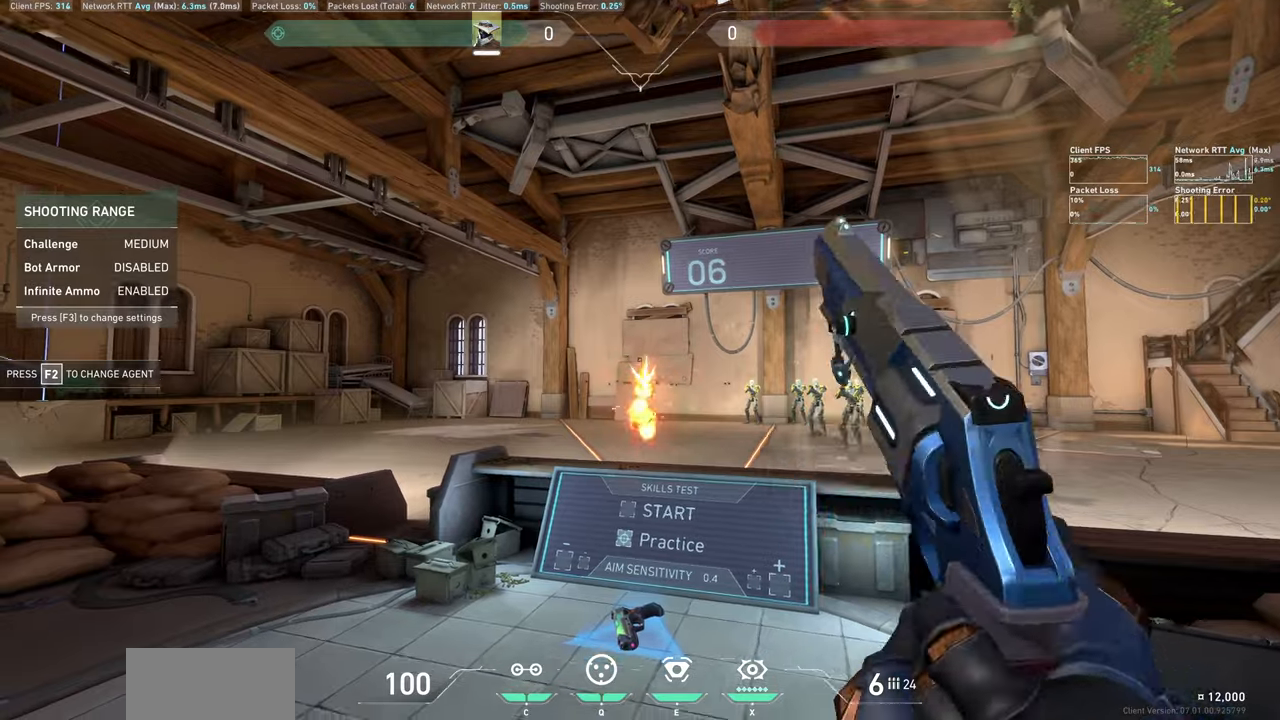
{"keys": [], "mouse": [], "events": [[100, "mouse_left", "up"], [400, "a", "up"]]}
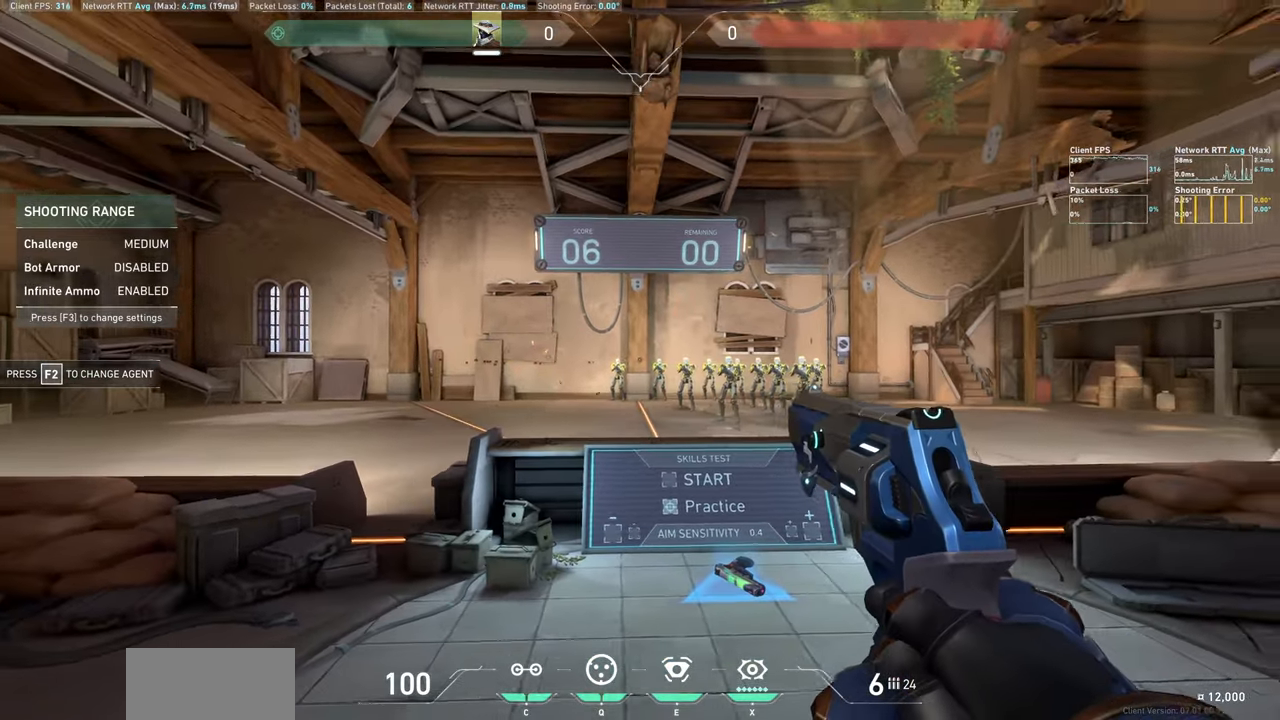
{"keys": ["d"], "mouse": [], "events": [[216, "d", "down"], [250, "mouse_left", "down"], [450, "mouse_left", "up"]]}
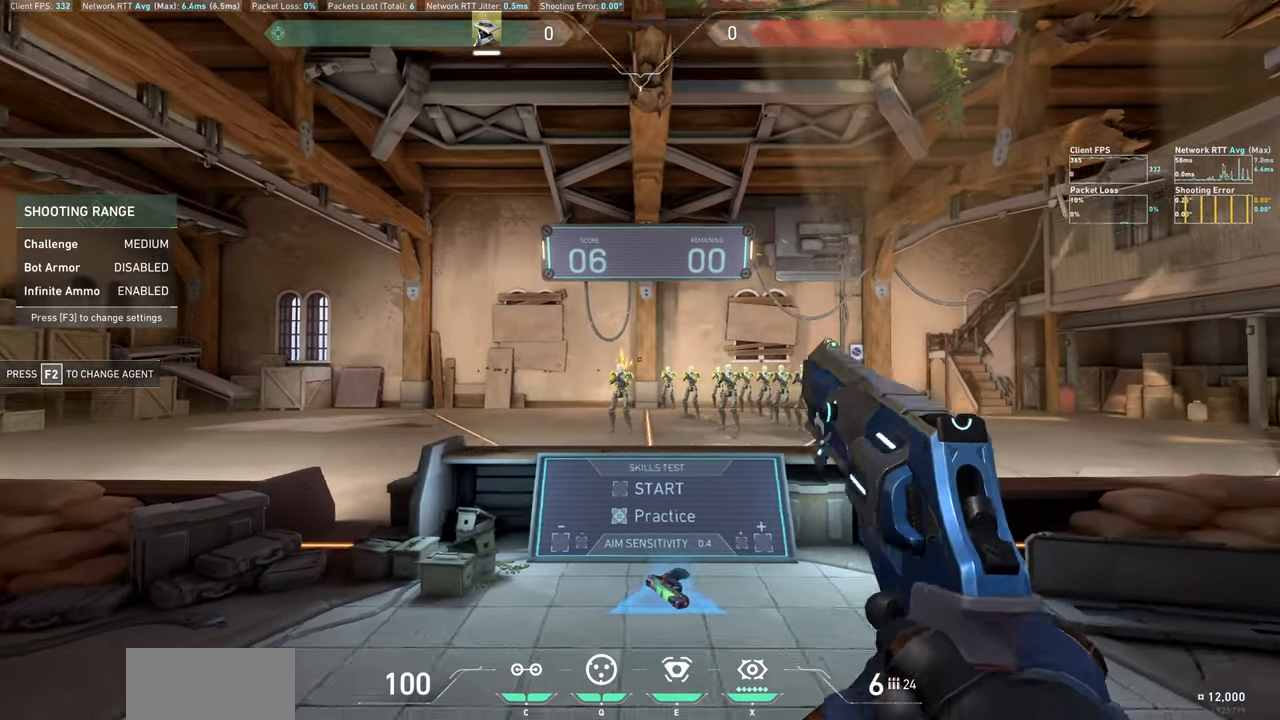
{"keys": ["a"], "mouse": [], "events": [[183, "d", "up"], [500, "a", "down"]]}
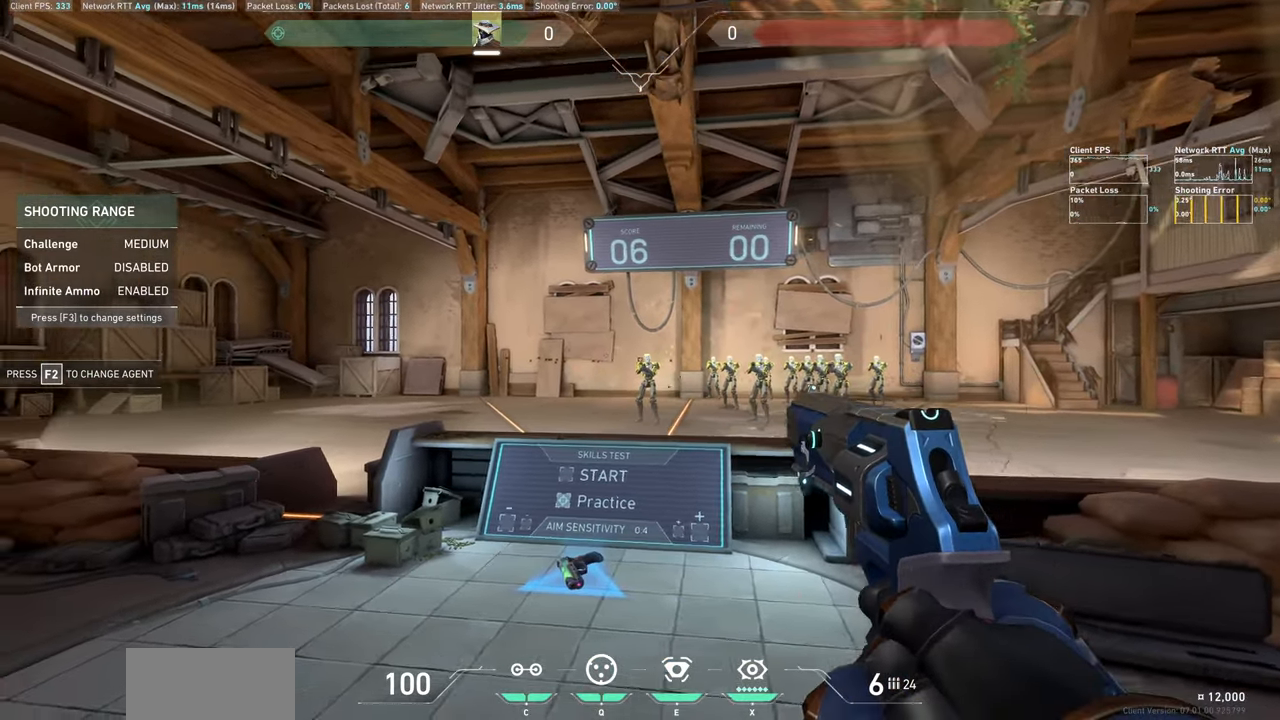
{"keys": [], "mouse": [], "events": [[33, "mouse_left", "down"], [216, "mouse_left", "up"], [500, "a", "up"]]}
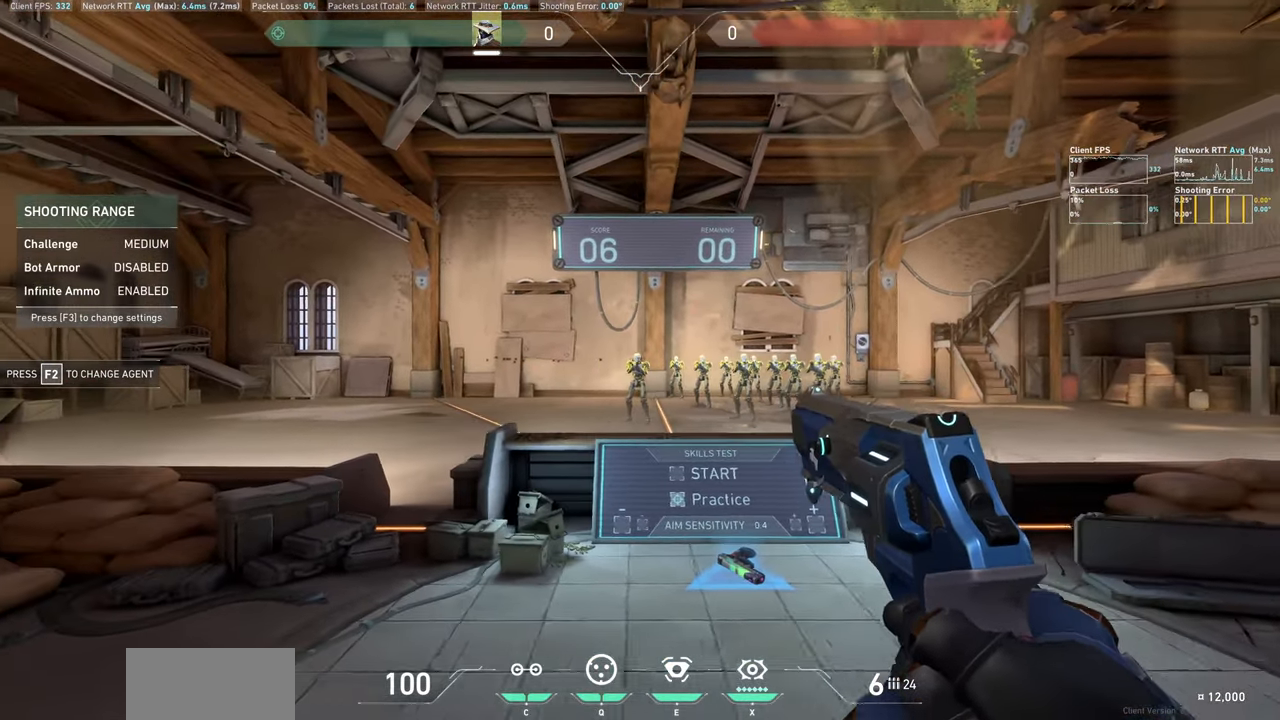
{"keys": ["d"], "mouse": [], "events": [[250, "mouse_left", "down"], [383, "d", "down"], [466, "mouse_left", "up"]]}
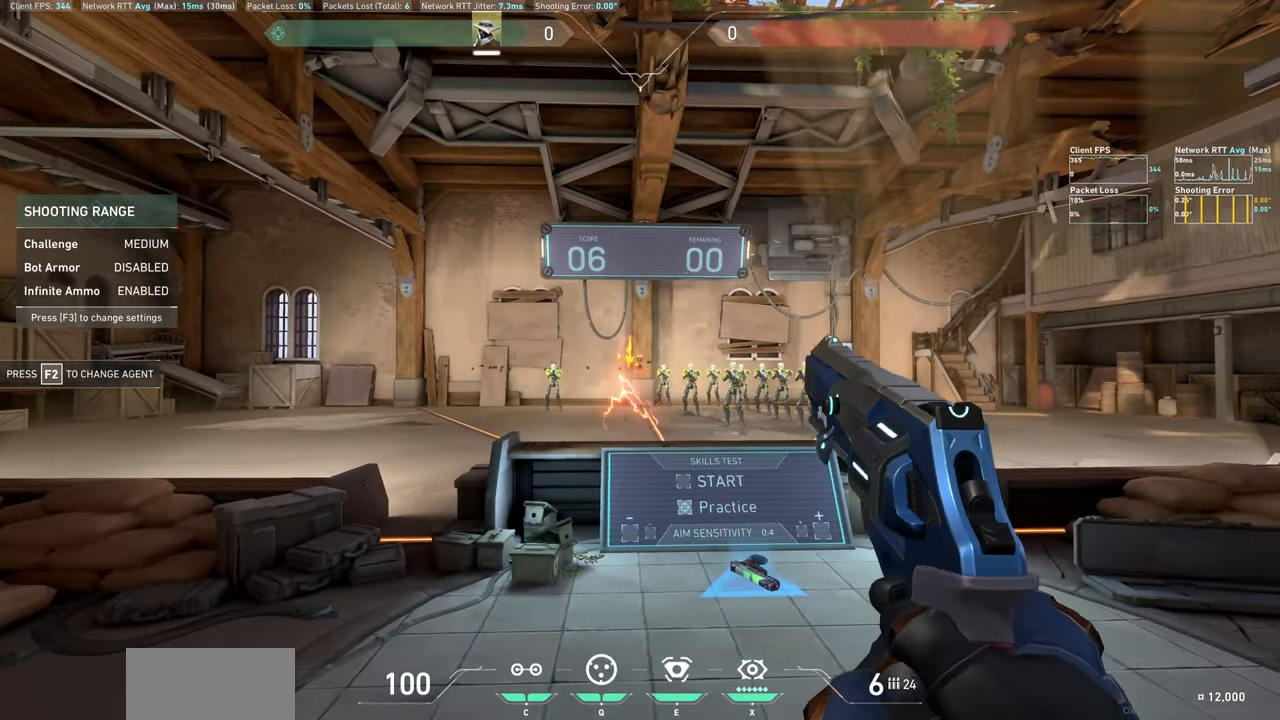
{"keys": [], "mouse": ["left"], "events": [[300, "d", "up"], [500, "mouse_left", "down"]]}
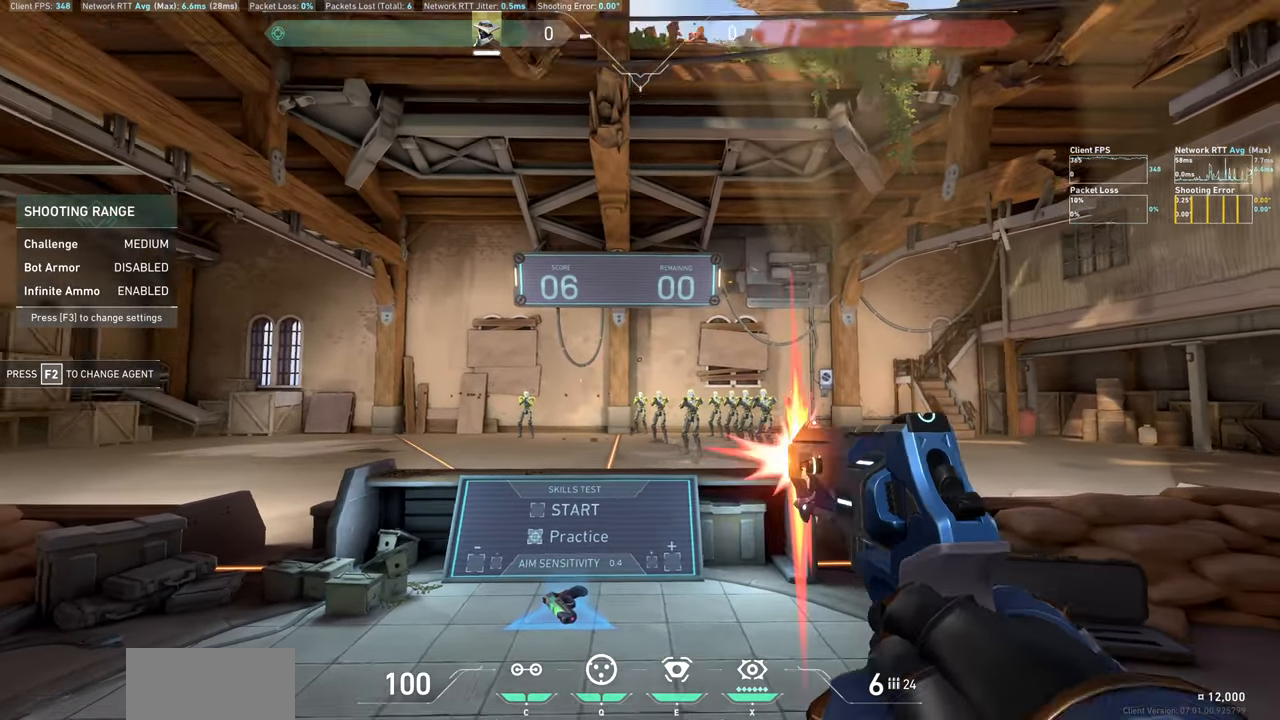
{"keys": ["a"], "mouse": [], "events": [[100, "a", "down"], [183, "mouse_left", "up"]]}
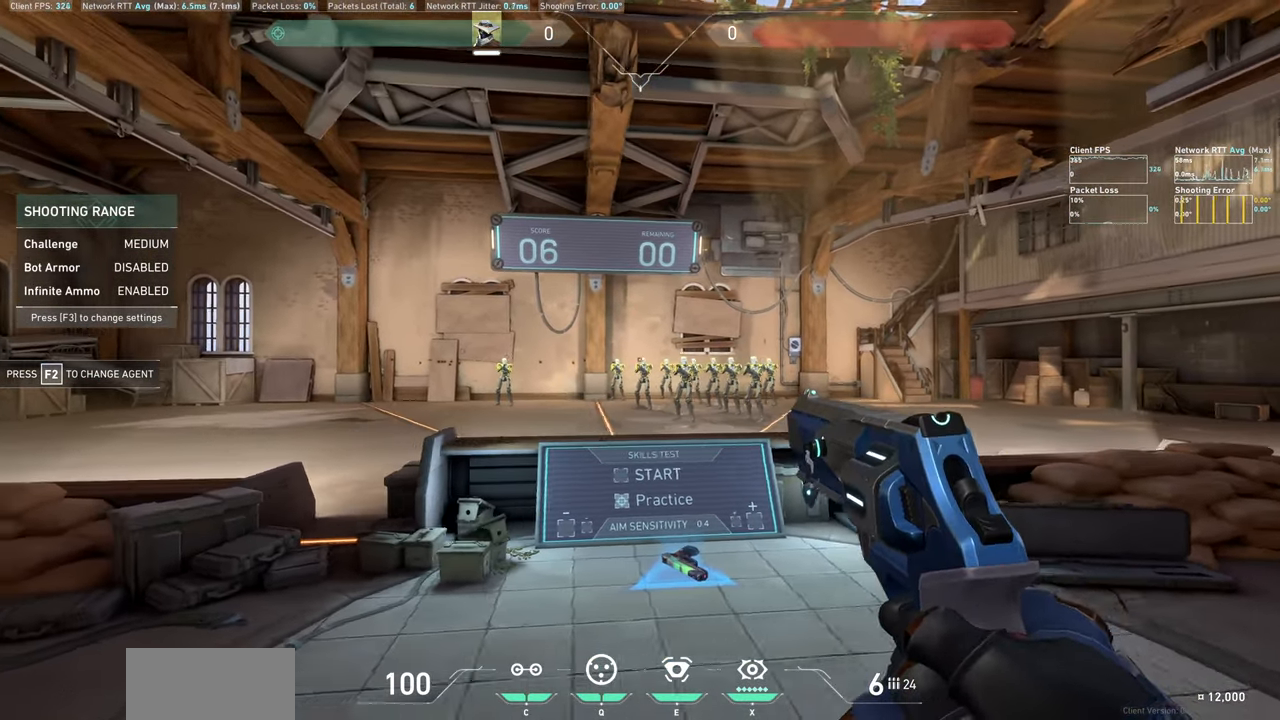
{"keys": ["d"], "mouse": [], "events": [[50, "a", "up"], [200, "mouse_left", "down"], [366, "d", "down"], [466, "mouse_left", "up"]]}
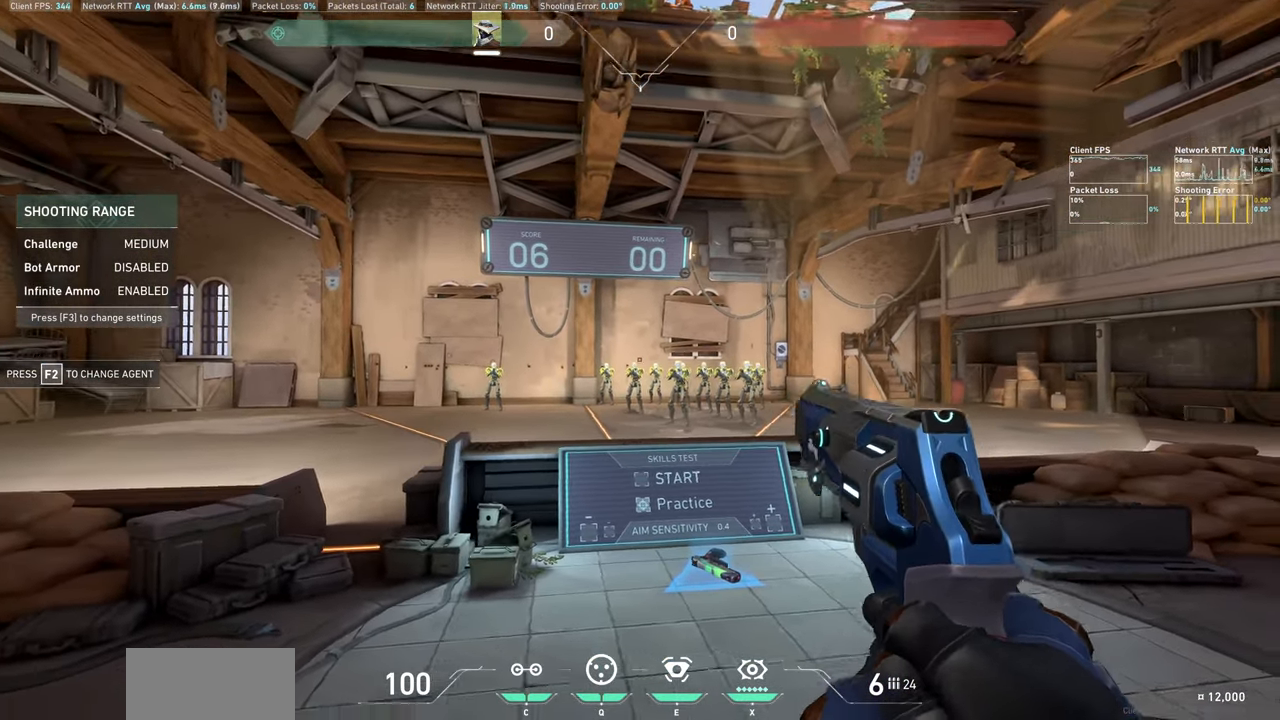
{"keys": [], "mouse": ["left"], "events": [[283, "d", "up"], [483, "mouse_left", "down"]]}
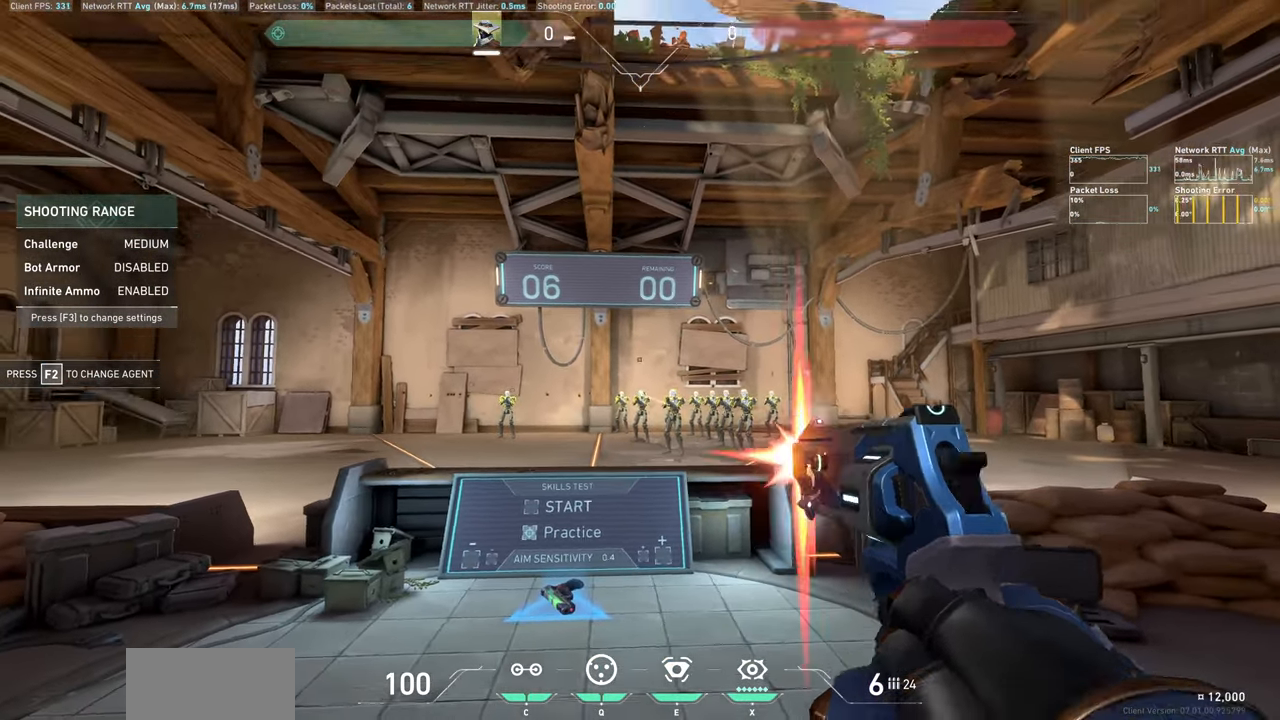
{"keys": ["a"], "mouse": [], "events": [[116, "a", "down"], [166, "mouse_left", "up"]]}